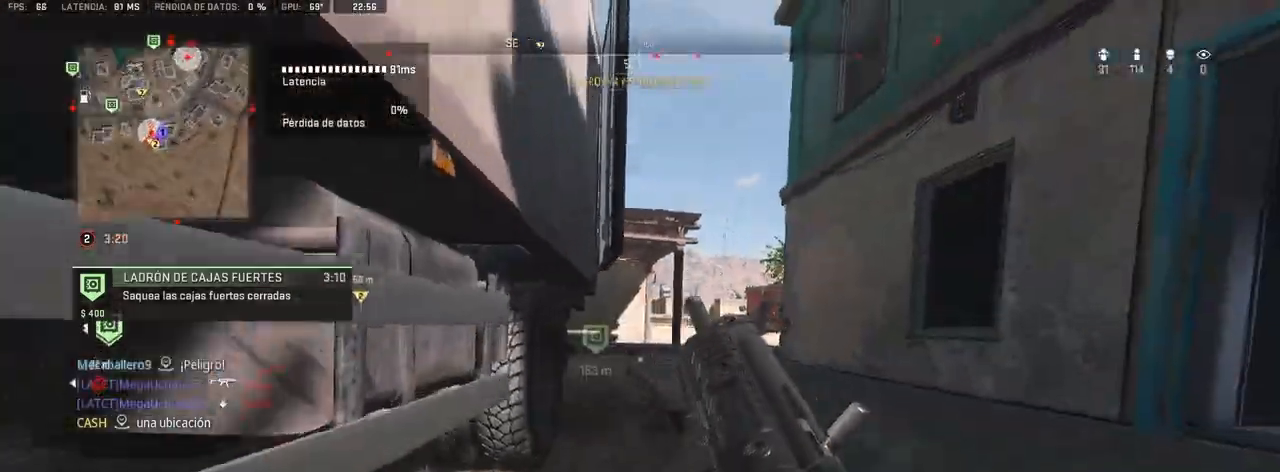
Gameplay with a controller (PlayStation layout); each line is a JSON object with the inputs held at the frame after it. "events" lists button and stick changes between this image and that frame as [ms after this image, input, new state], when the widget could be followed in between. Not read: CROSS.
{"buttons": [], "left_stick": "up", "right_stick": "center", "events": [[183, "left_stick", "up"], [350, "L3", "down"], [483, "L3", "up"]]}
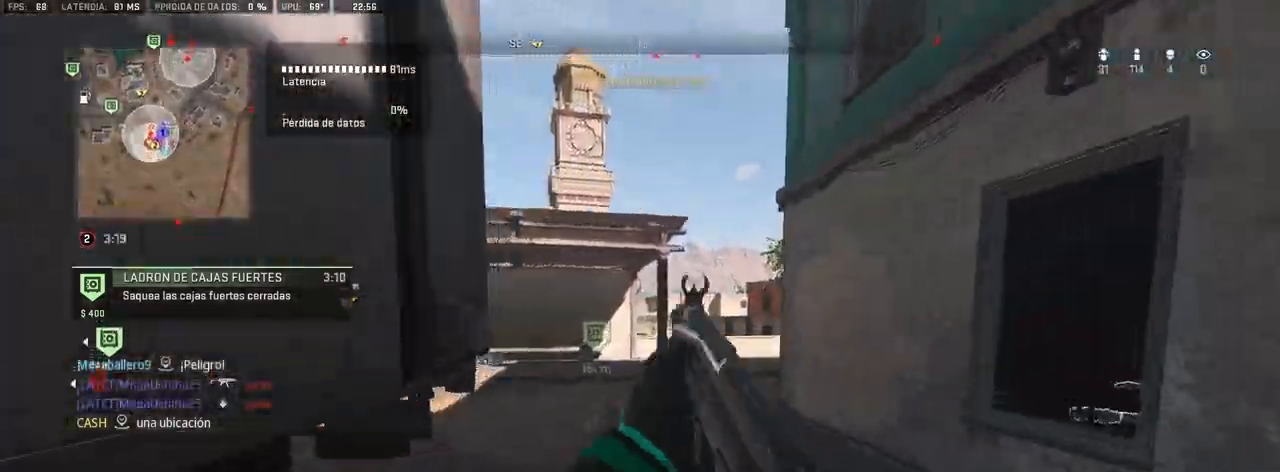
{"buttons": [], "left_stick": "up", "right_stick": "center", "events": [[217, "right_stick", "left"], [317, "right_stick", "center"]]}
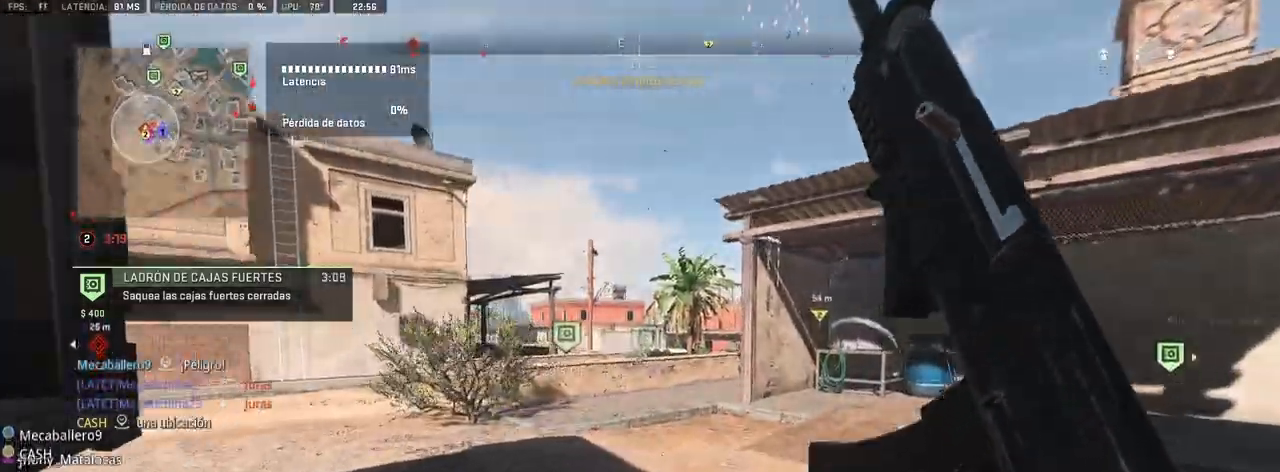
{"buttons": [], "left_stick": "up-right", "right_stick": "center", "events": [[200, "left_stick", "up-right"], [367, "right_stick", "up"], [450, "right_stick", "center"]]}
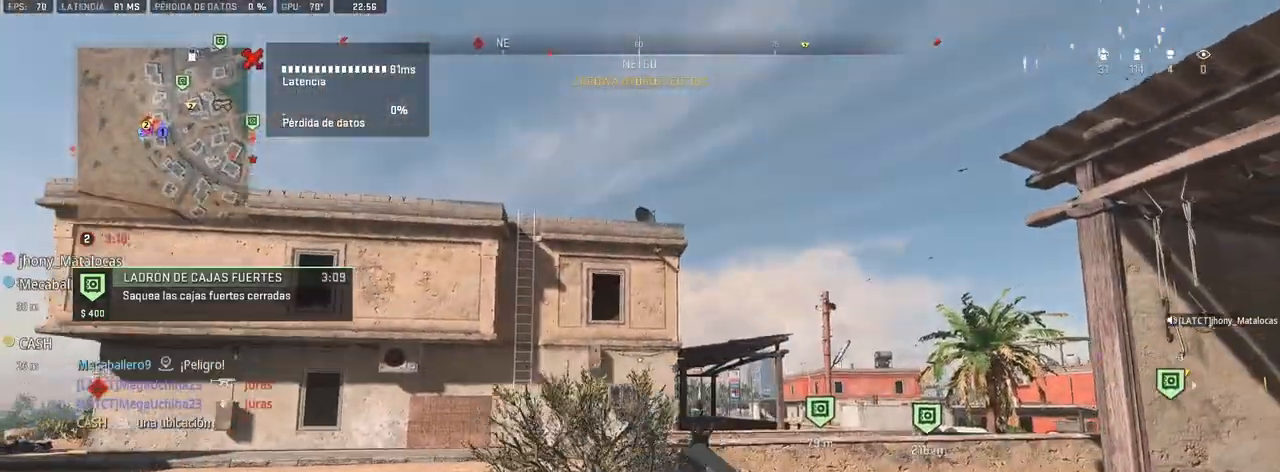
{"buttons": [], "left_stick": "up-right", "right_stick": "center", "events": []}
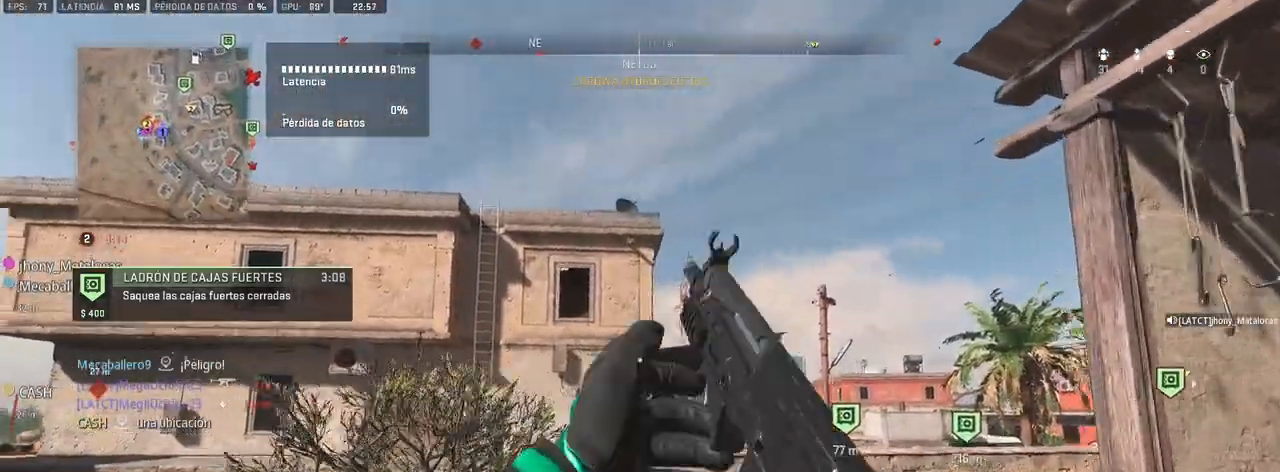
{"buttons": [], "left_stick": "up-right", "right_stick": "center", "events": [[167, "R2", "down"], [383, "R1", "down"], [467, "R1", "up"], [467, "R2", "up"]]}
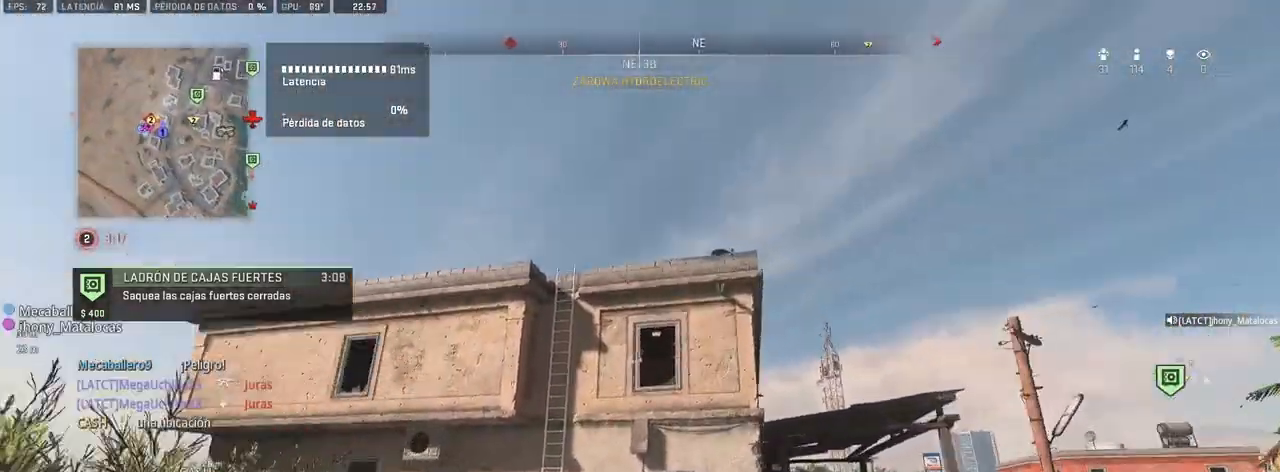
{"buttons": [], "left_stick": "up-right", "right_stick": "center", "events": []}
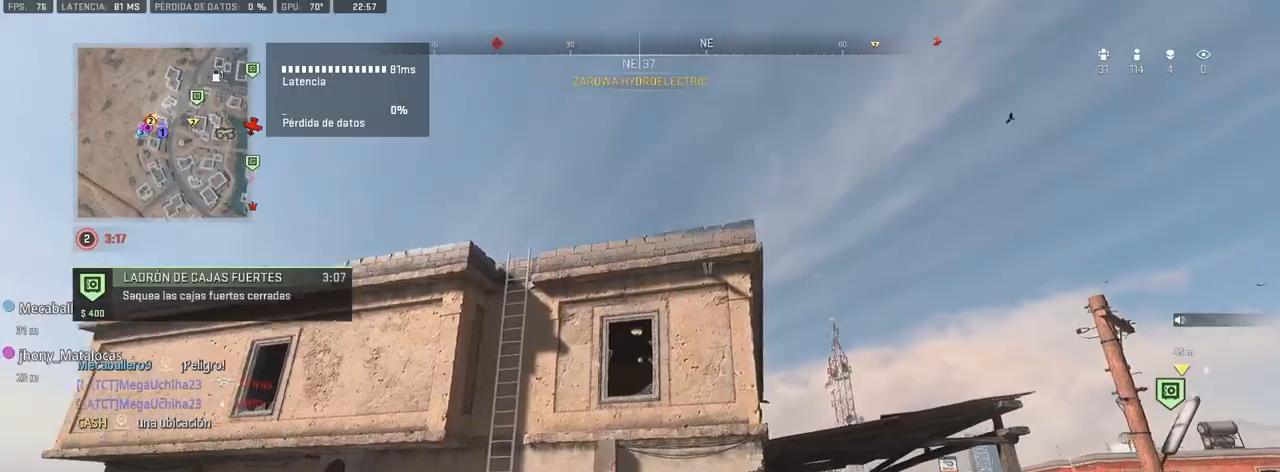
{"buttons": [], "left_stick": "up-right", "right_stick": "center", "events": [[133, "right_stick", "down-right"], [233, "right_stick", "center"]]}
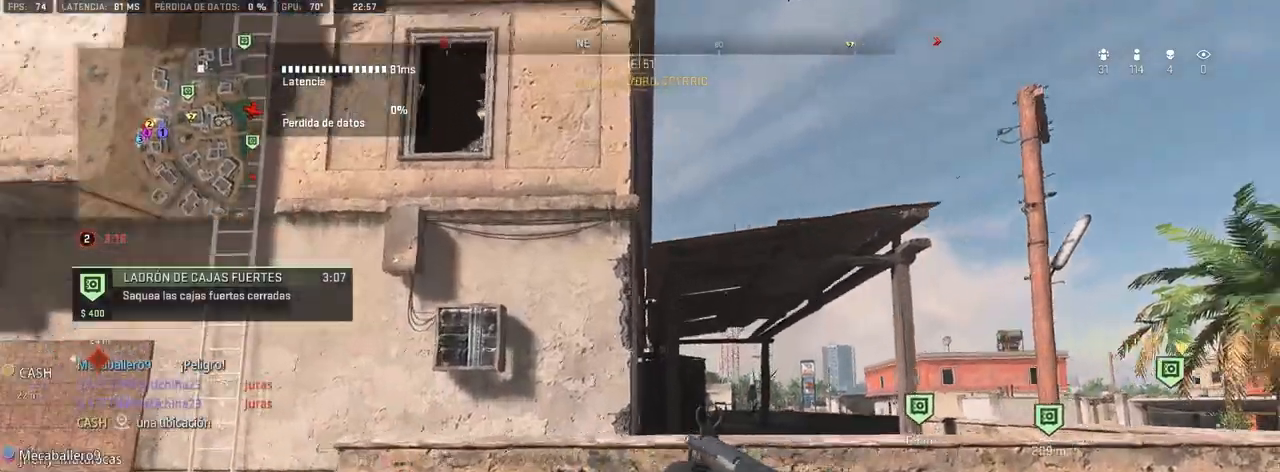
{"buttons": [], "left_stick": "up-right", "right_stick": "center", "events": []}
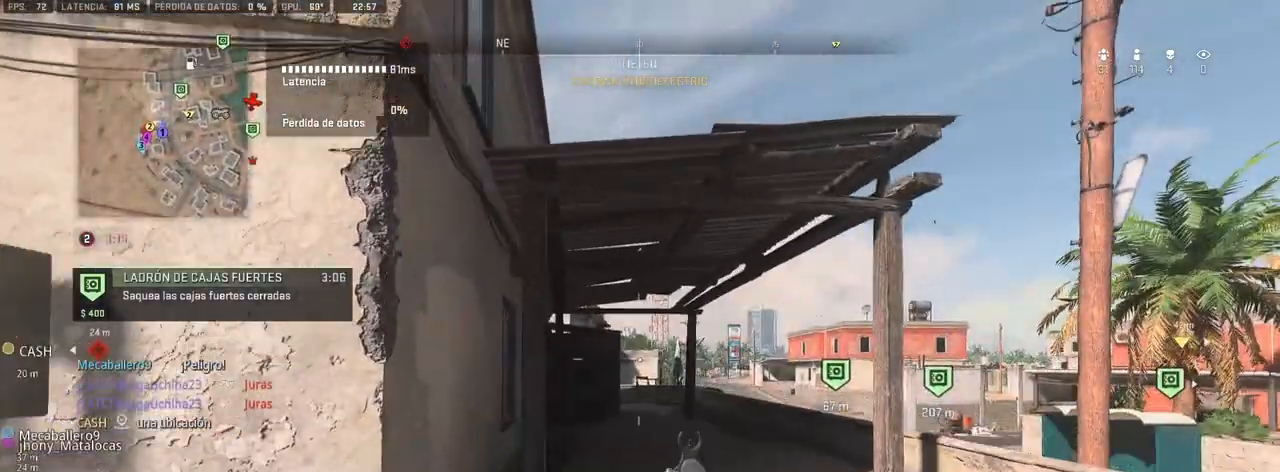
{"buttons": [], "left_stick": "up-right", "right_stick": "center", "events": []}